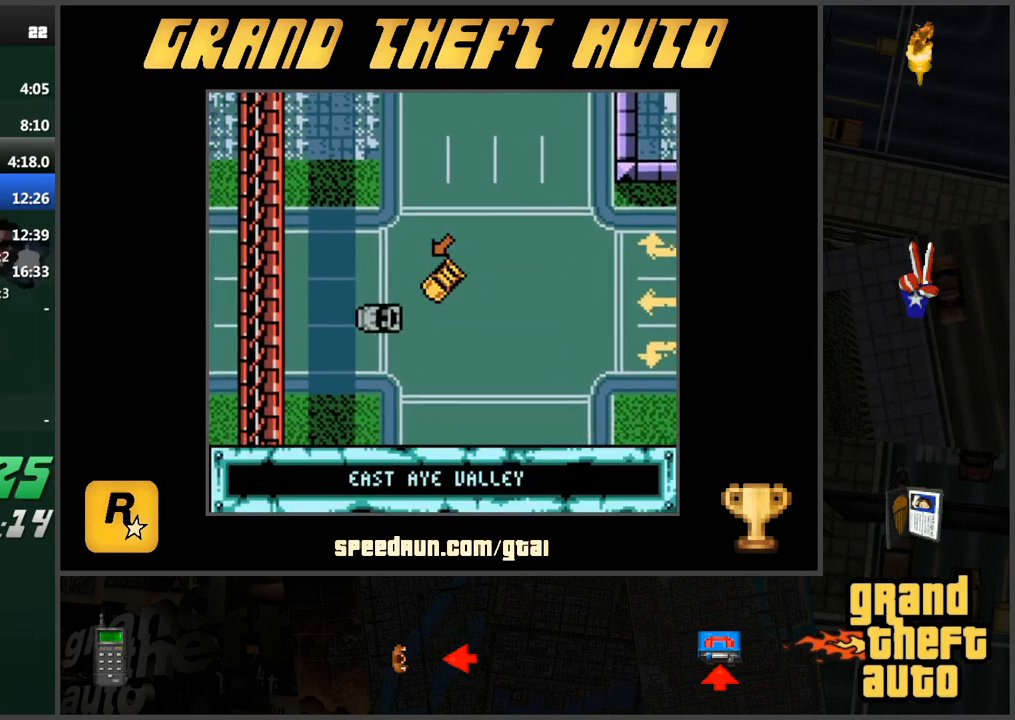
Gameplay with keyboard; each line is a JSON object with the keys held at the frame after it. "events" lists presses ("down") and releases ("up") of "a", "ctrl", "d", "f", "s", "space", "tab", "w", "x" and "z" between this image and that frame as [ms after this image, input, new state], when the widget could be followed in between. No other keys are recorded. Mouse input is not recorded.
{"keys": ["w"], "events": [[184, "a", "down"], [367, "a", "up"]]}
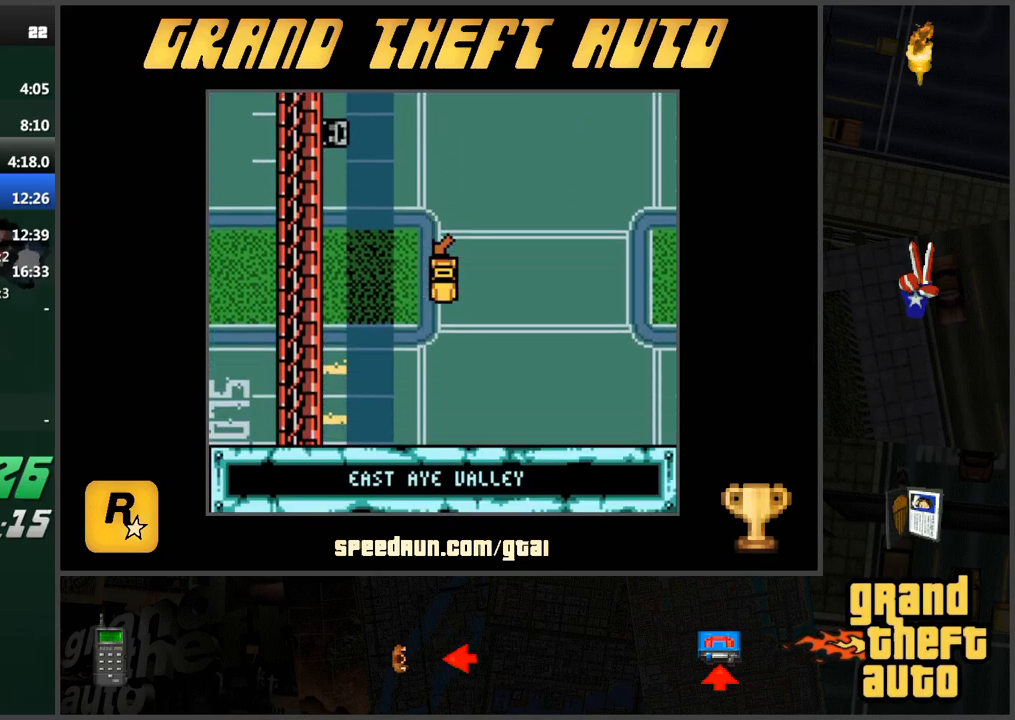
{"keys": ["d", "w"], "events": [[50, "d", "down"]]}
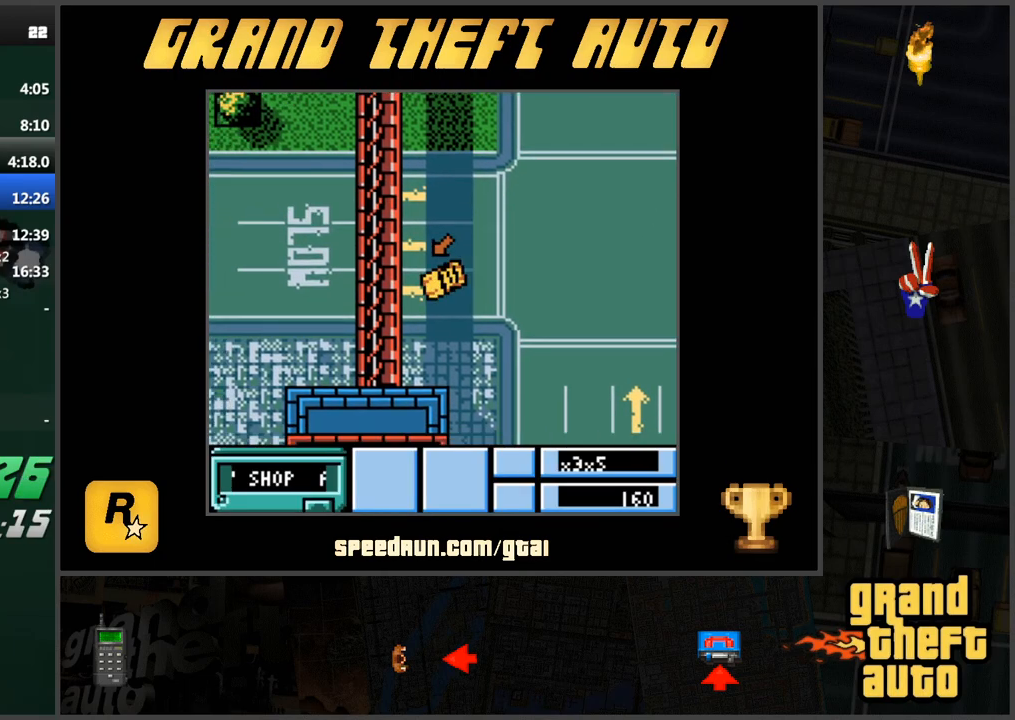
{"keys": ["w"], "events": [[117, "d", "up"]]}
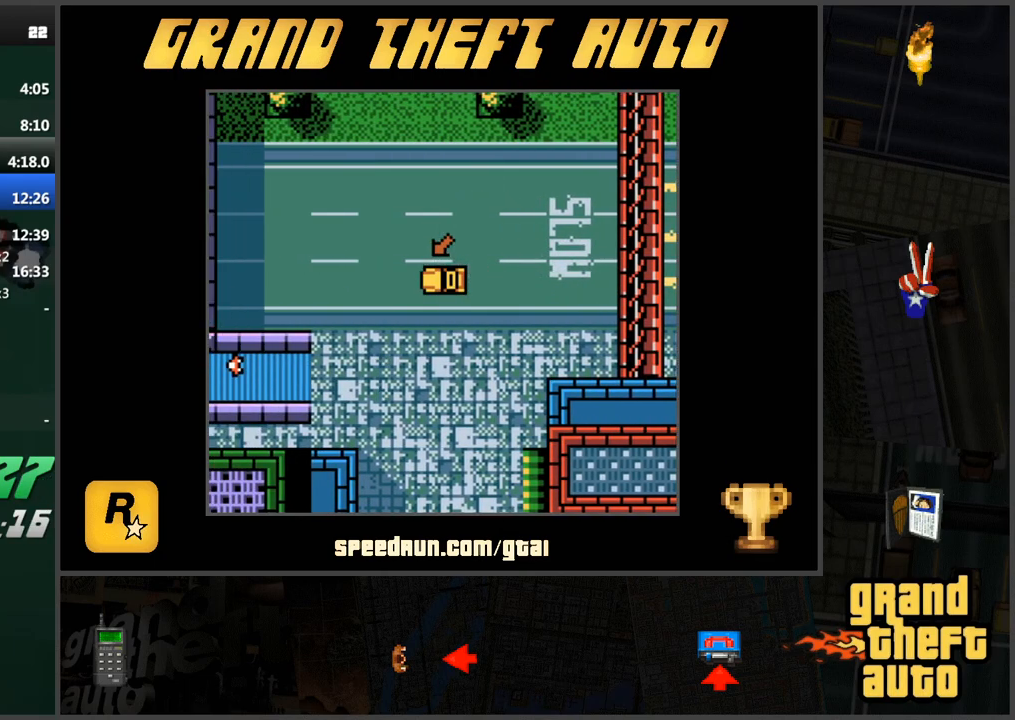
{"keys": ["w"], "events": []}
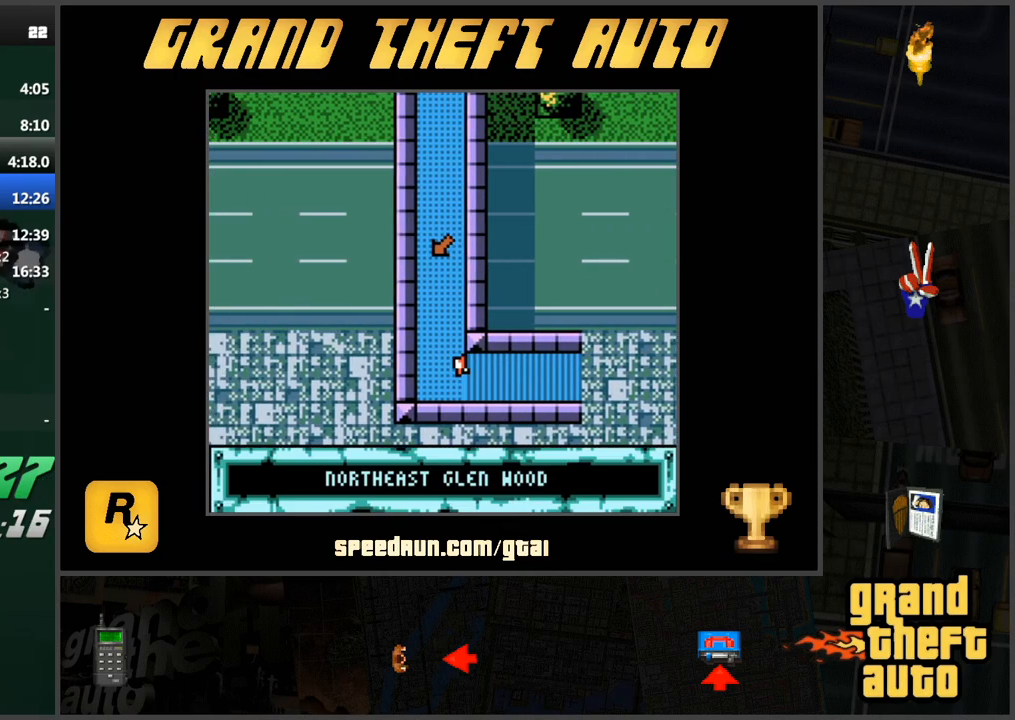
{"keys": ["w"], "events": [[100, "a", "down"], [234, "a", "up"]]}
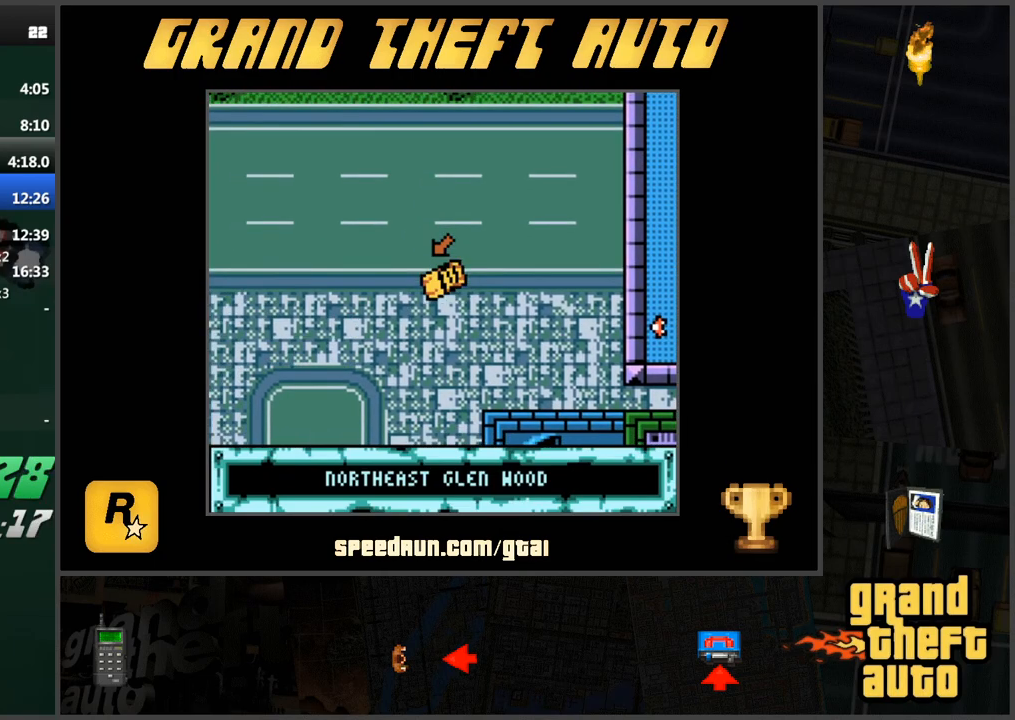
{"keys": [], "events": [[16, "d", "down"], [117, "d", "up"], [300, "w", "up"]]}
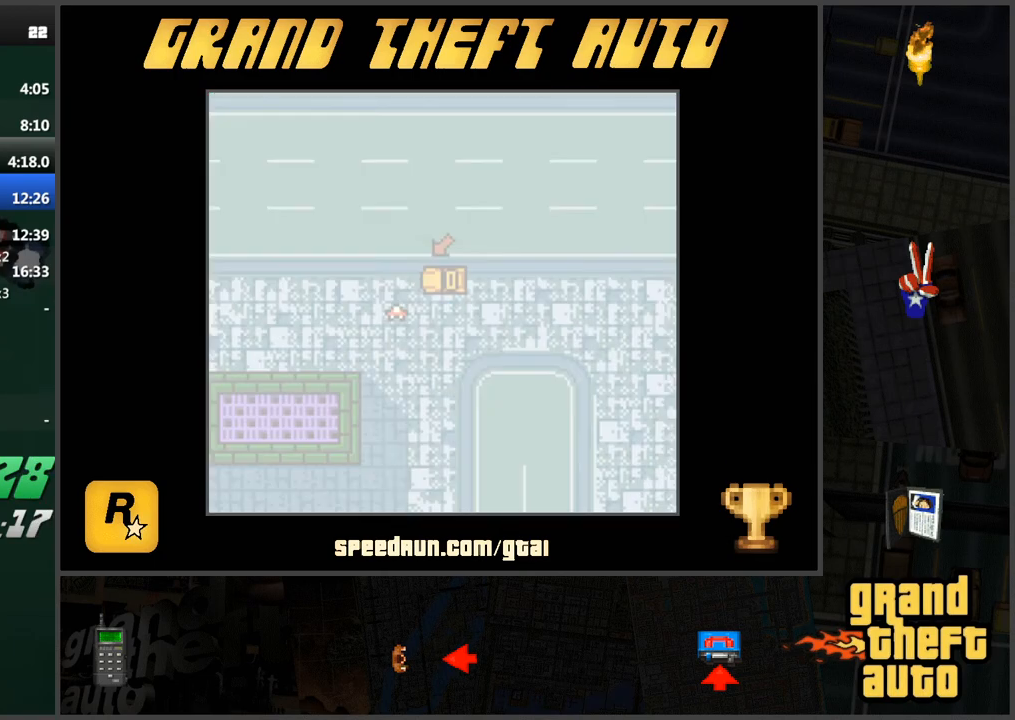
{"keys": [], "events": []}
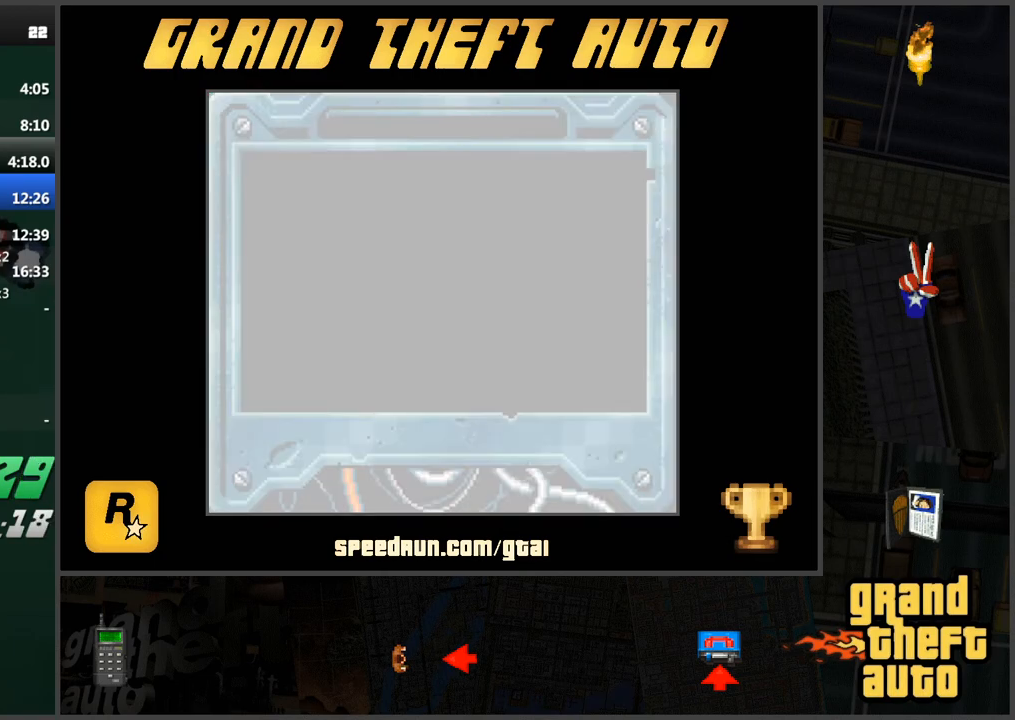
{"keys": [], "events": [[283, "w", "down"], [383, "w", "up"]]}
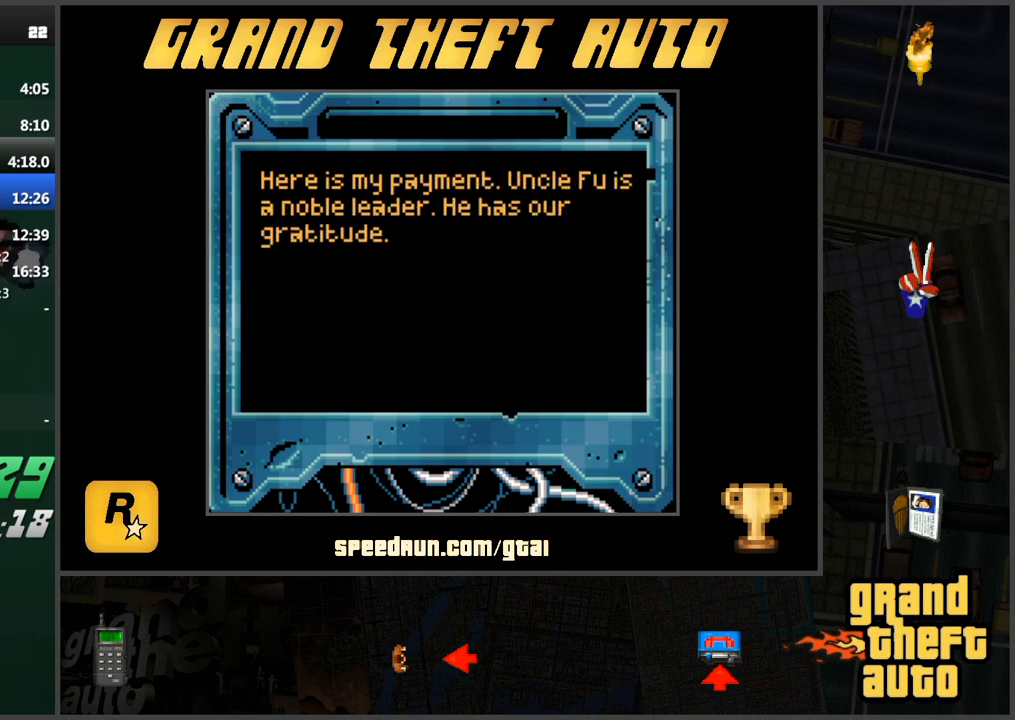
{"keys": [], "events": [[117, "w", "down"], [200, "w", "up"]]}
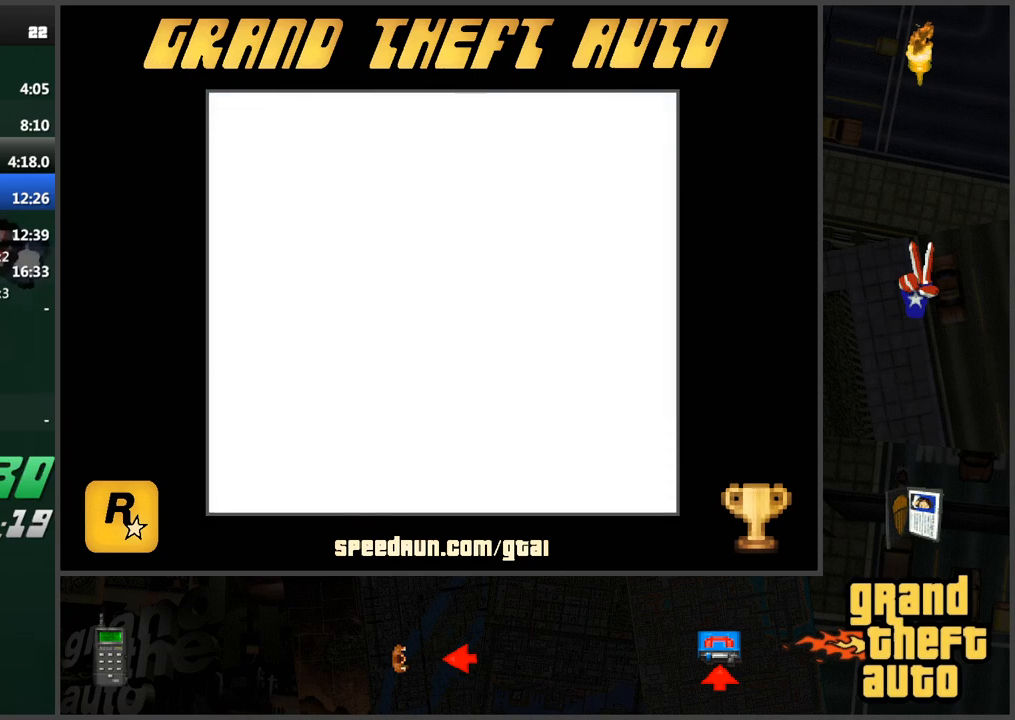
{"keys": ["s"], "events": [[83, "s", "down"]]}
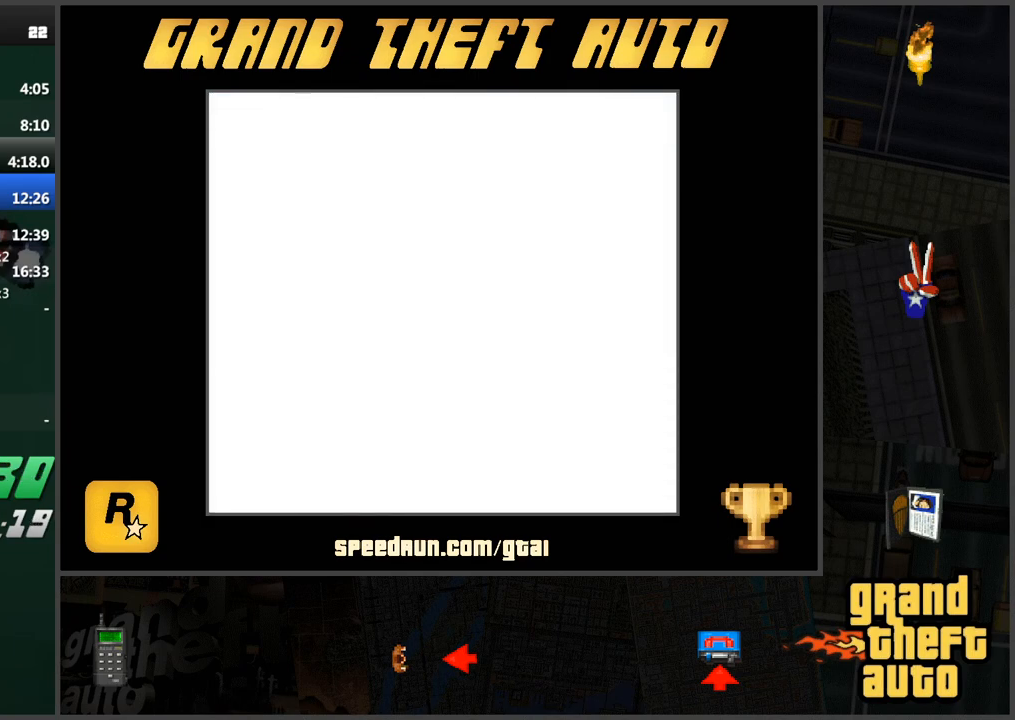
{"keys": ["s"], "events": []}
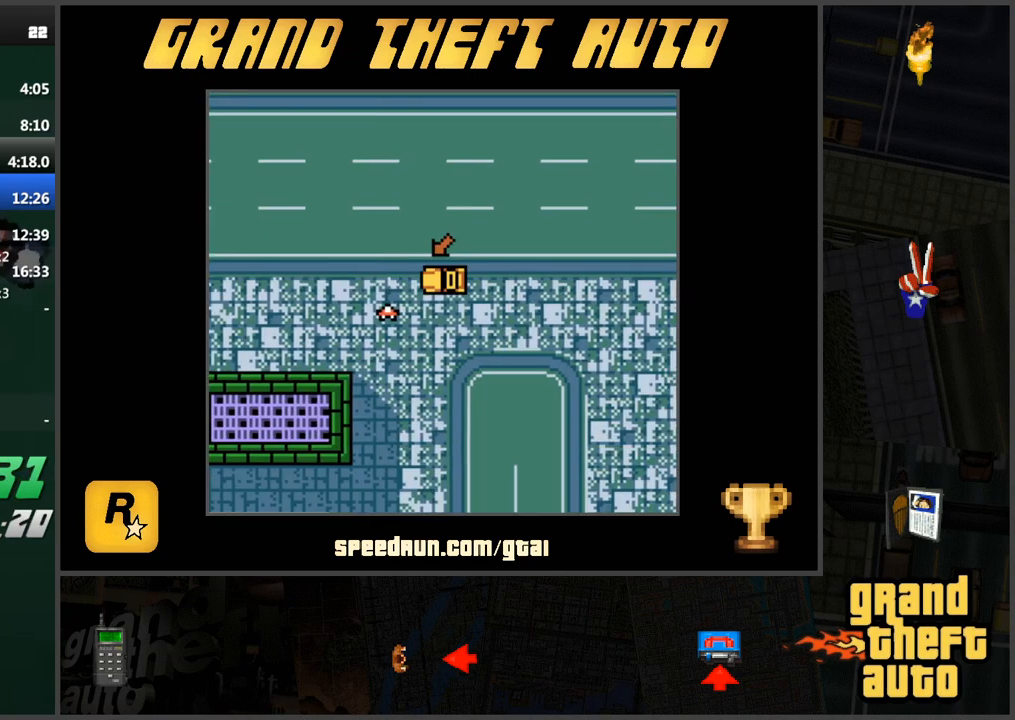
{"keys": ["w"], "events": [[200, "a", "down"], [400, "a", "up"], [400, "s", "up"], [484, "w", "down"]]}
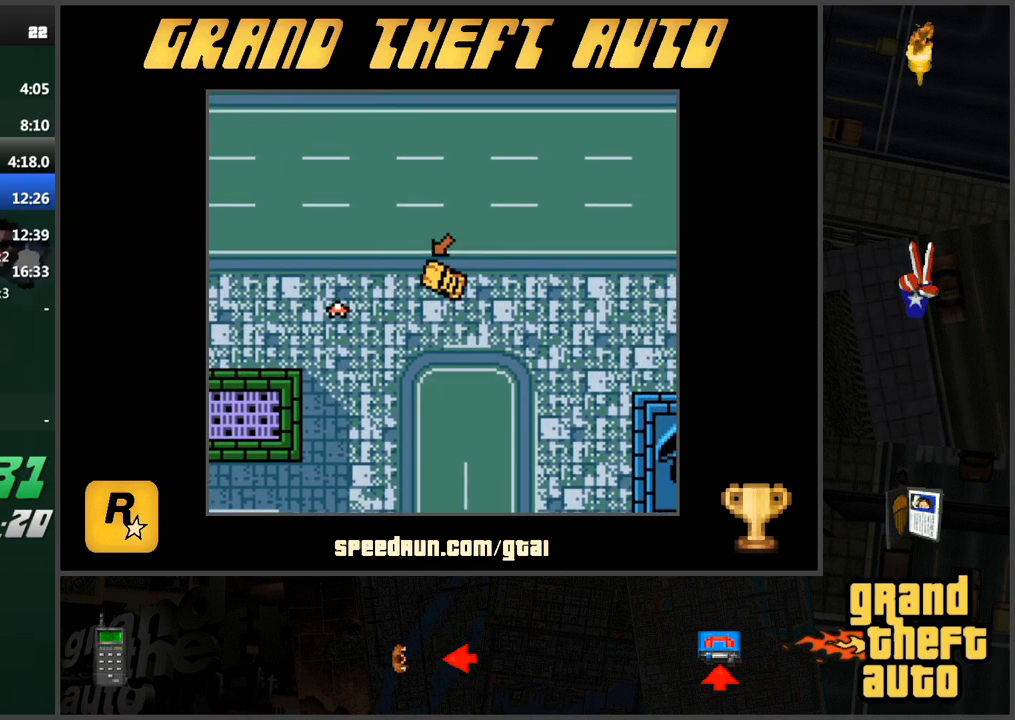
{"keys": ["d", "w"], "events": [[167, "d", "down"]]}
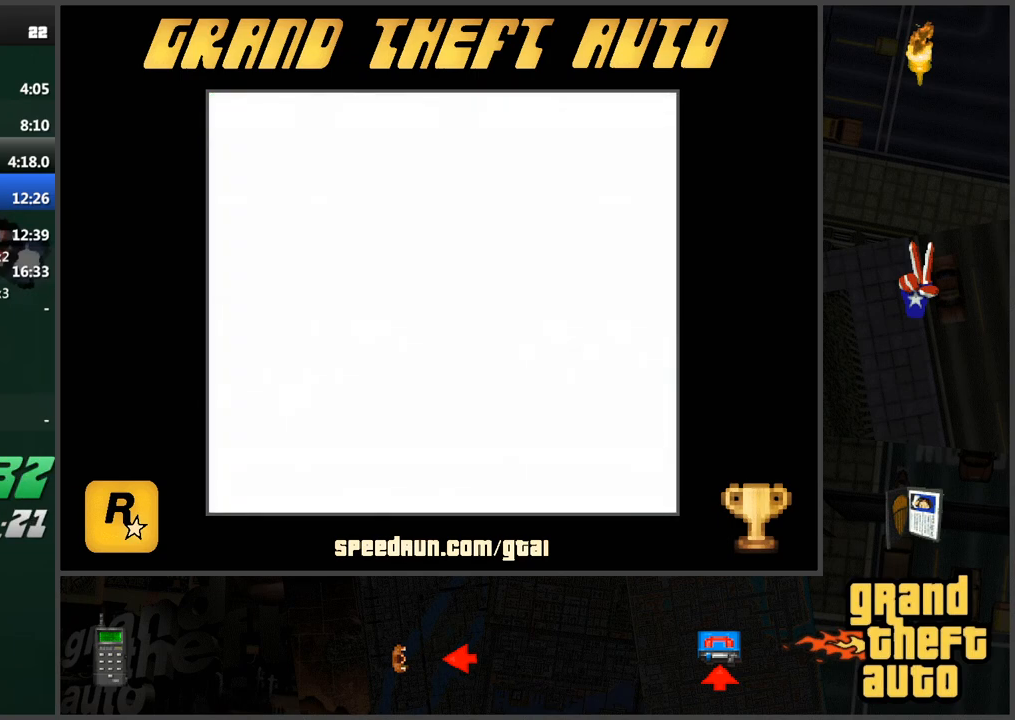
{"keys": [], "events": [[50, "d", "up"], [100, "w", "up"], [233, "w", "down"], [333, "w", "up"], [417, "w", "down"], [467, "w", "up"]]}
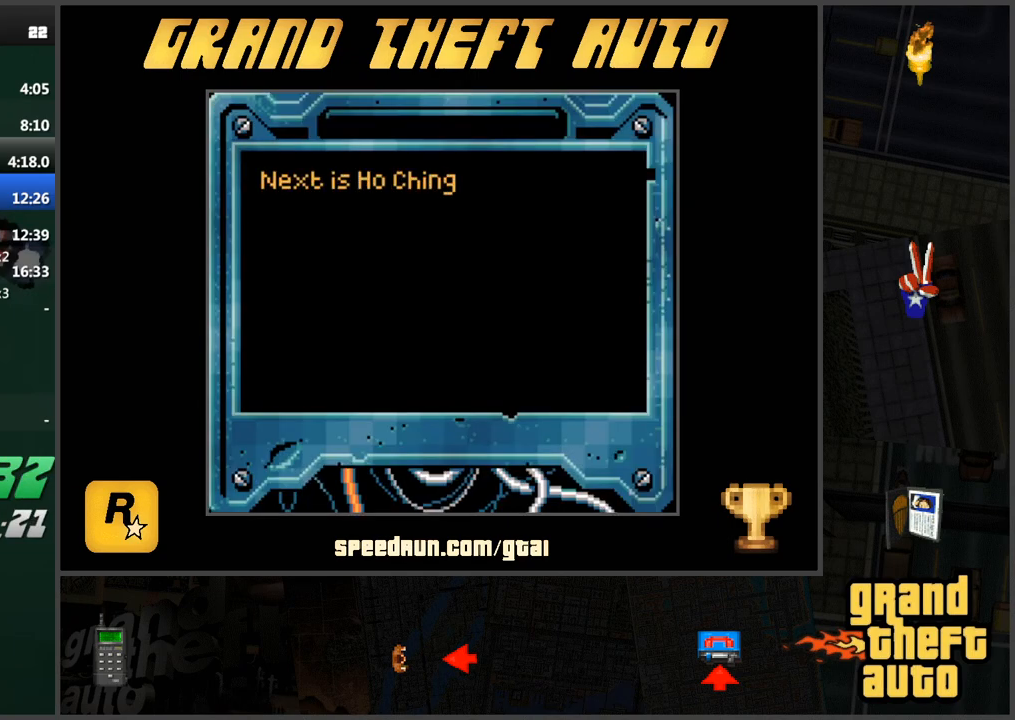
{"keys": ["w"], "events": [[67, "w", "down"], [150, "w", "up"], [200, "w", "down"], [301, "w", "up"], [351, "w", "down"], [434, "w", "up"], [484, "w", "down"]]}
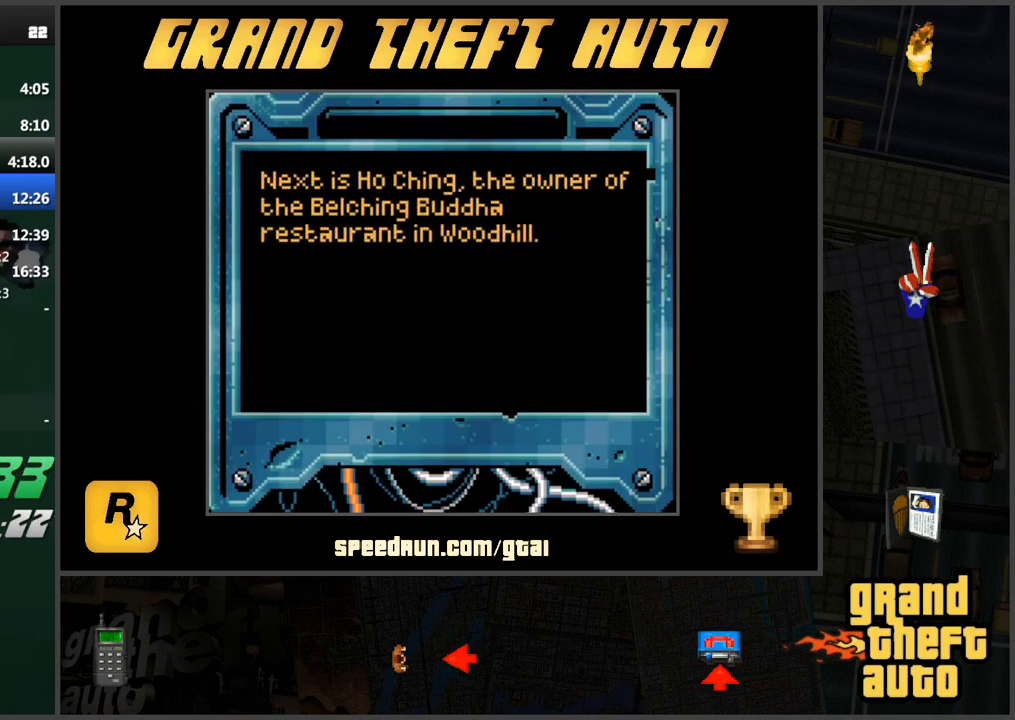
{"keys": [], "events": [[83, "w", "up"], [117, "w", "down"], [217, "w", "up"], [267, "w", "down"], [350, "w", "up"]]}
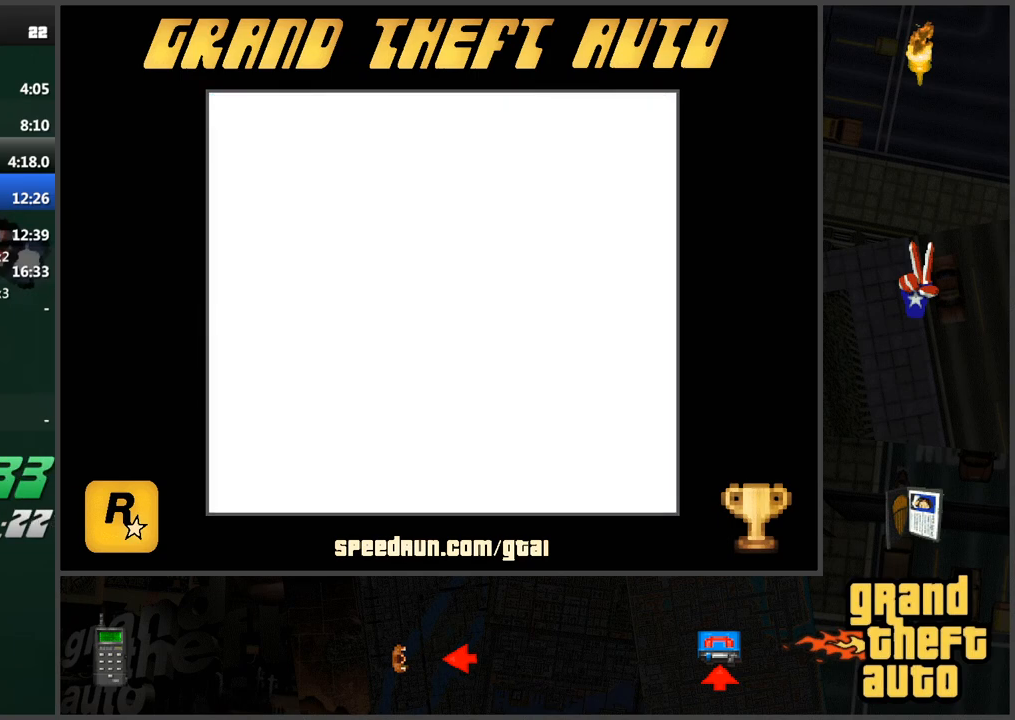
{"keys": ["w"], "events": [[134, "w", "down"]]}
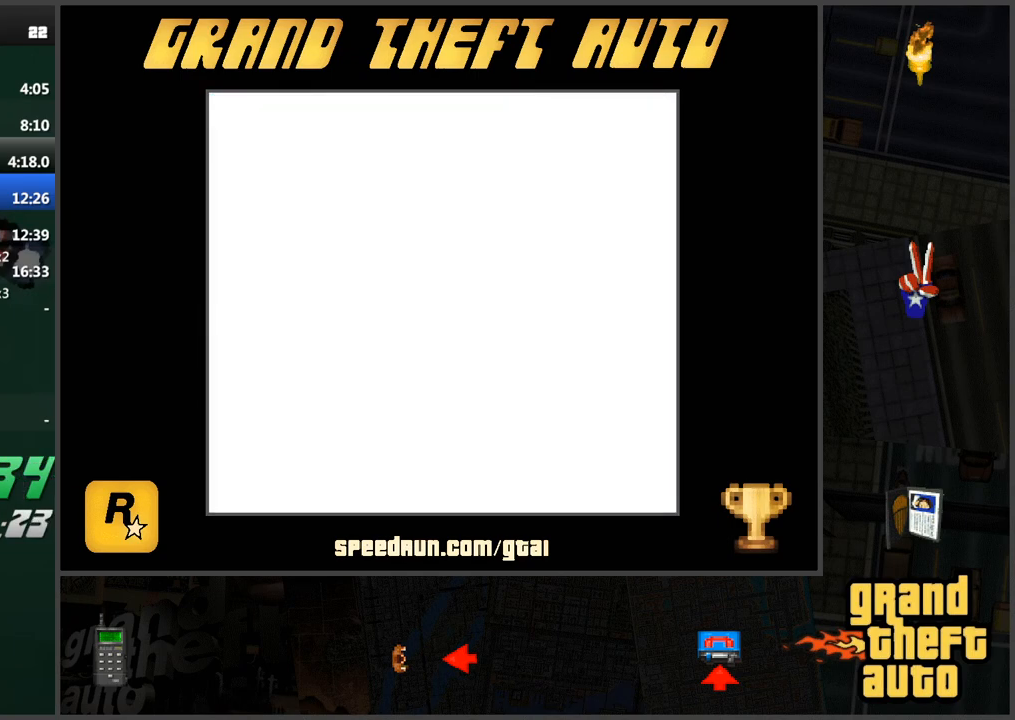
{"keys": ["d", "w"], "events": [[484, "d", "down"]]}
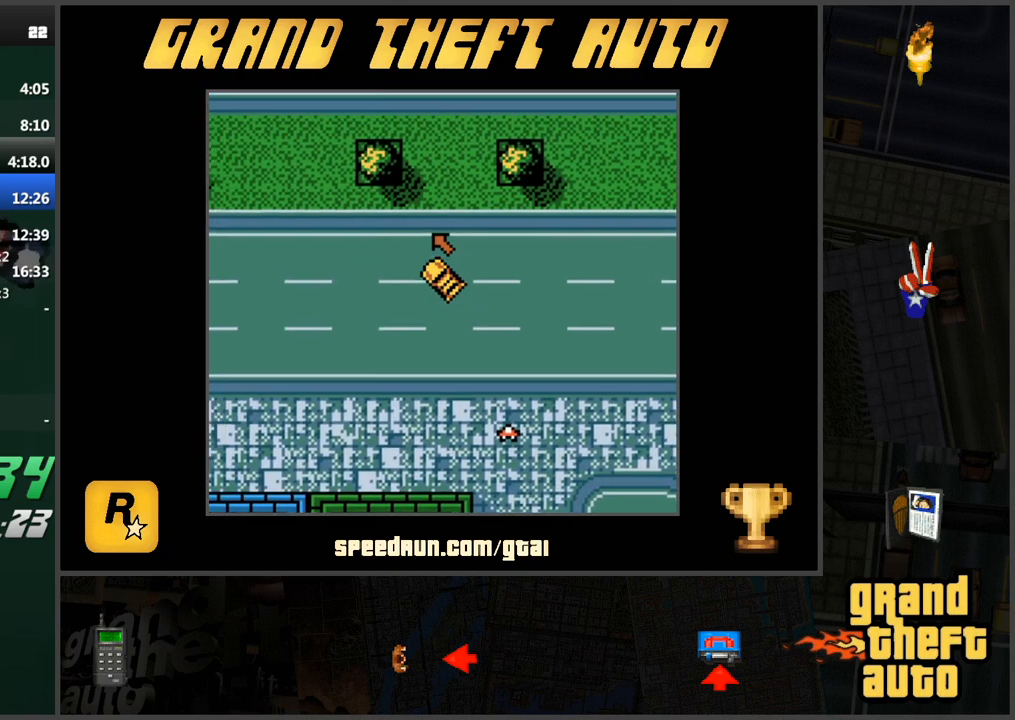
{"keys": ["a", "s"], "events": [[117, "w", "up"], [401, "d", "up"], [451, "s", "down"], [501, "a", "down"]]}
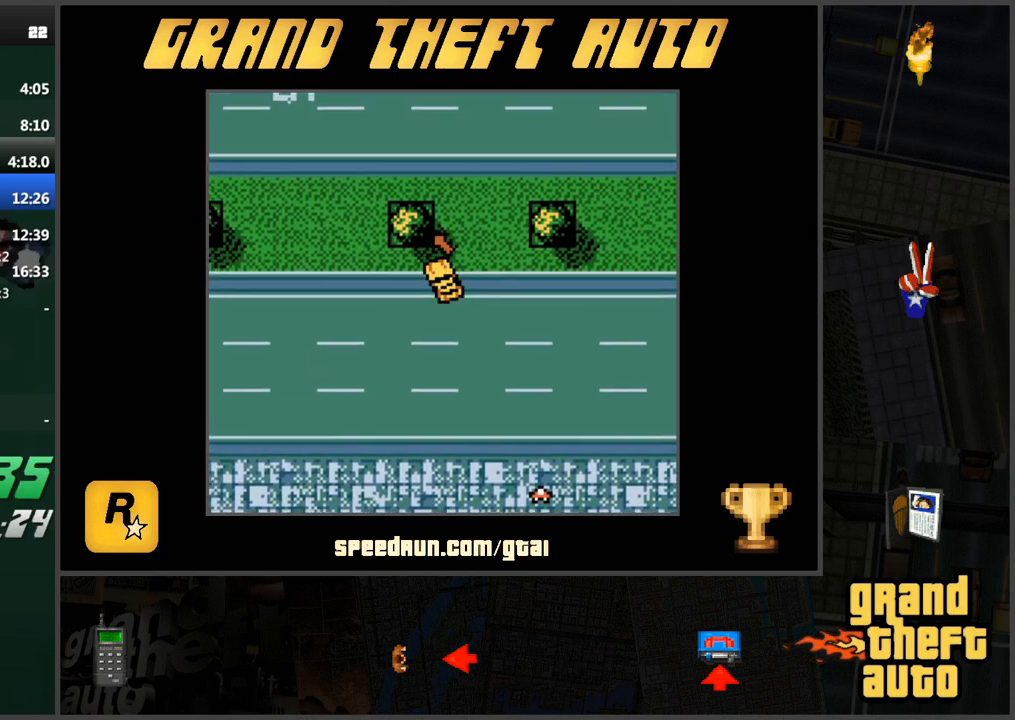
{"keys": ["w"], "events": [[233, "a", "up"], [233, "s", "up"], [367, "w", "down"]]}
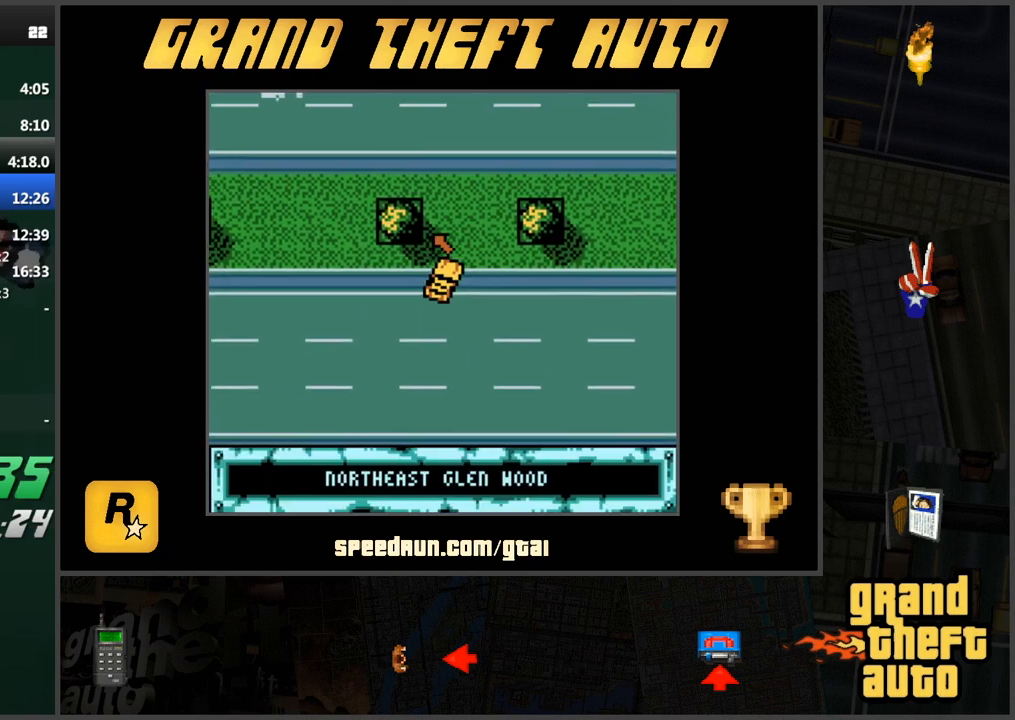
{"keys": ["a", "w"], "events": [[150, "a", "down"]]}
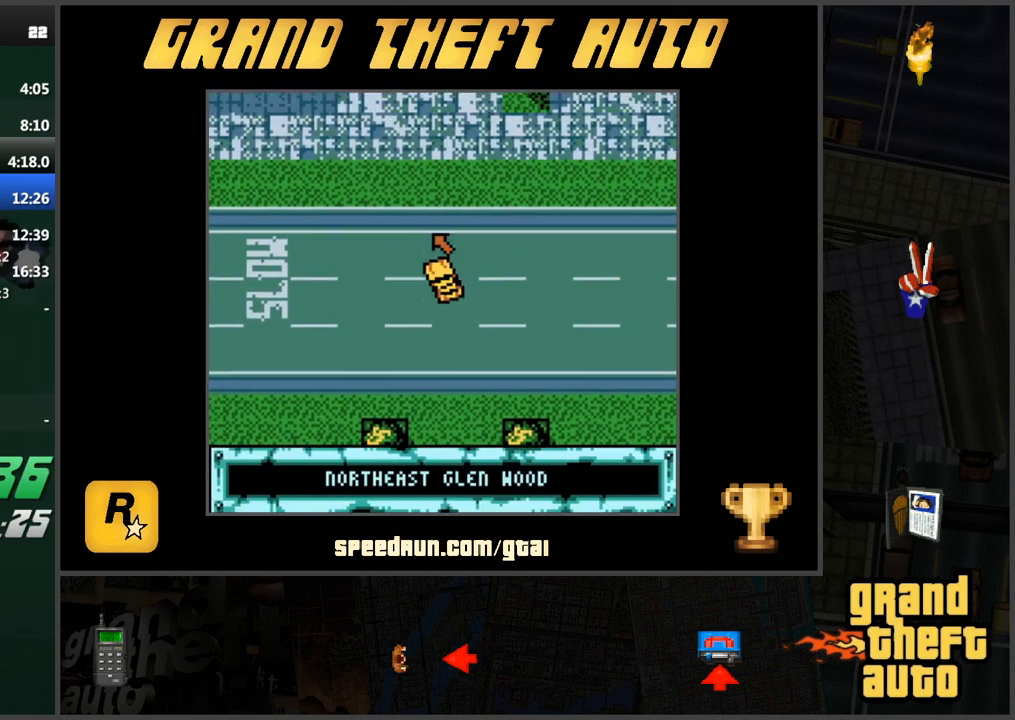
{"keys": ["w"], "events": [[450, "a", "up"]]}
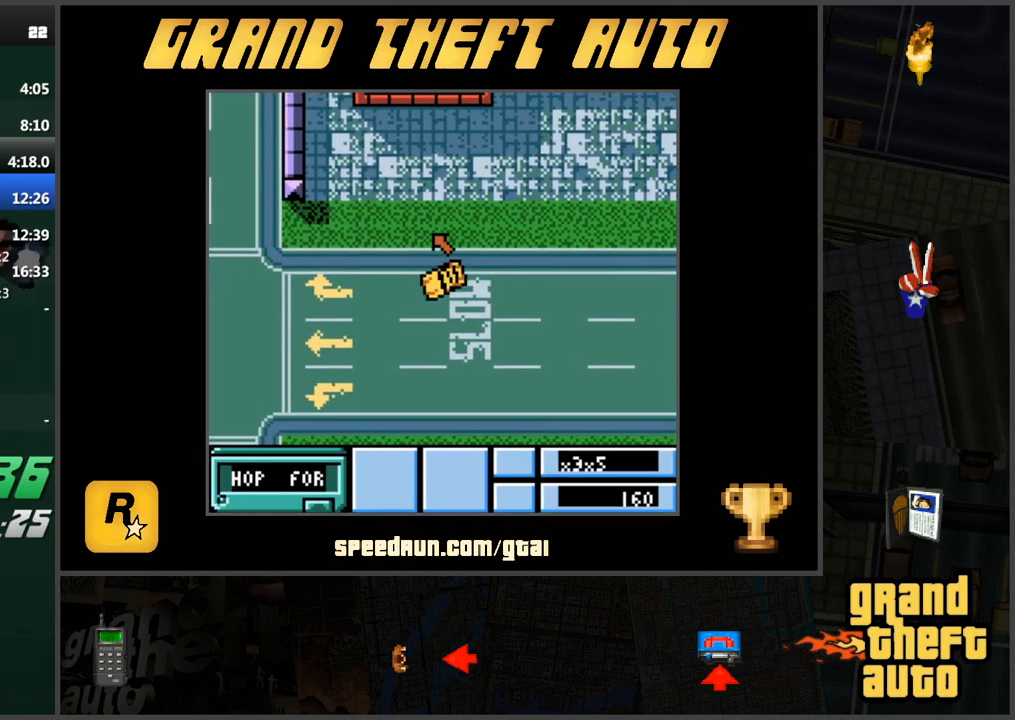
{"keys": ["d", "w"], "events": [[167, "d", "down"]]}
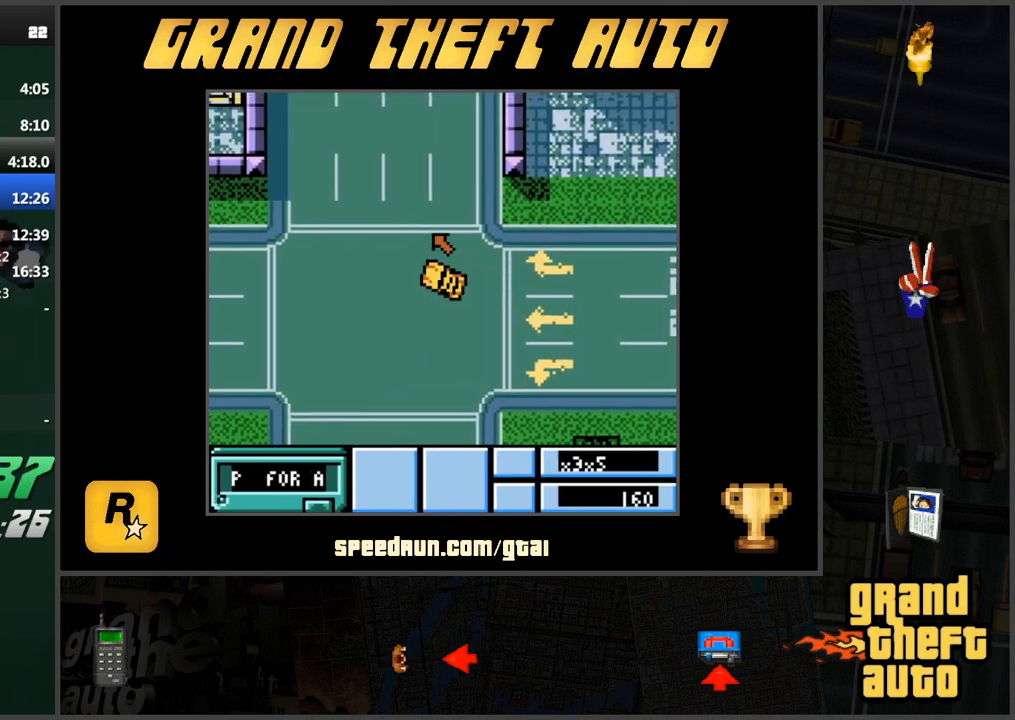
{"keys": ["w"], "events": [[417, "d", "up"]]}
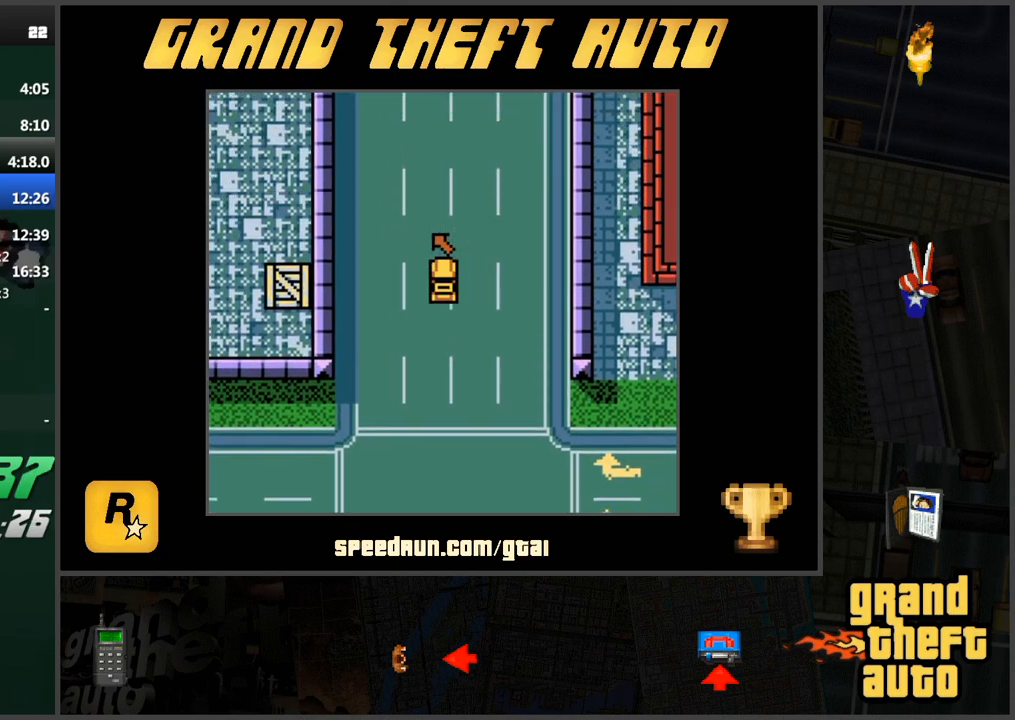
{"keys": ["w"], "events": []}
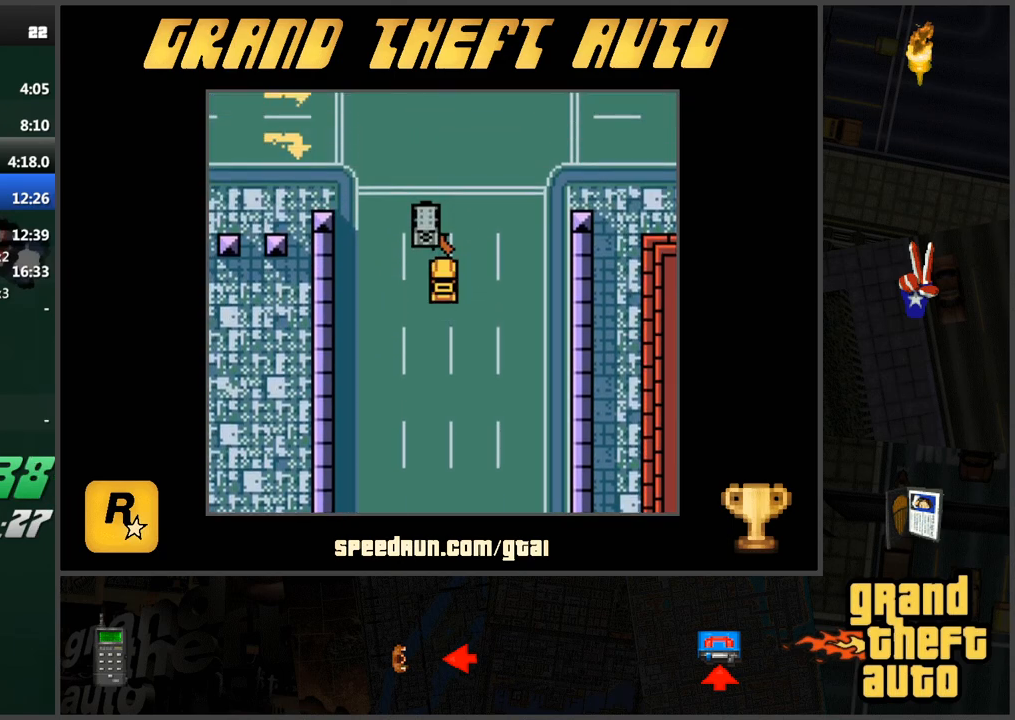
{"keys": ["a", "s"], "events": [[250, "w", "up"], [350, "a", "down"], [350, "s", "down"]]}
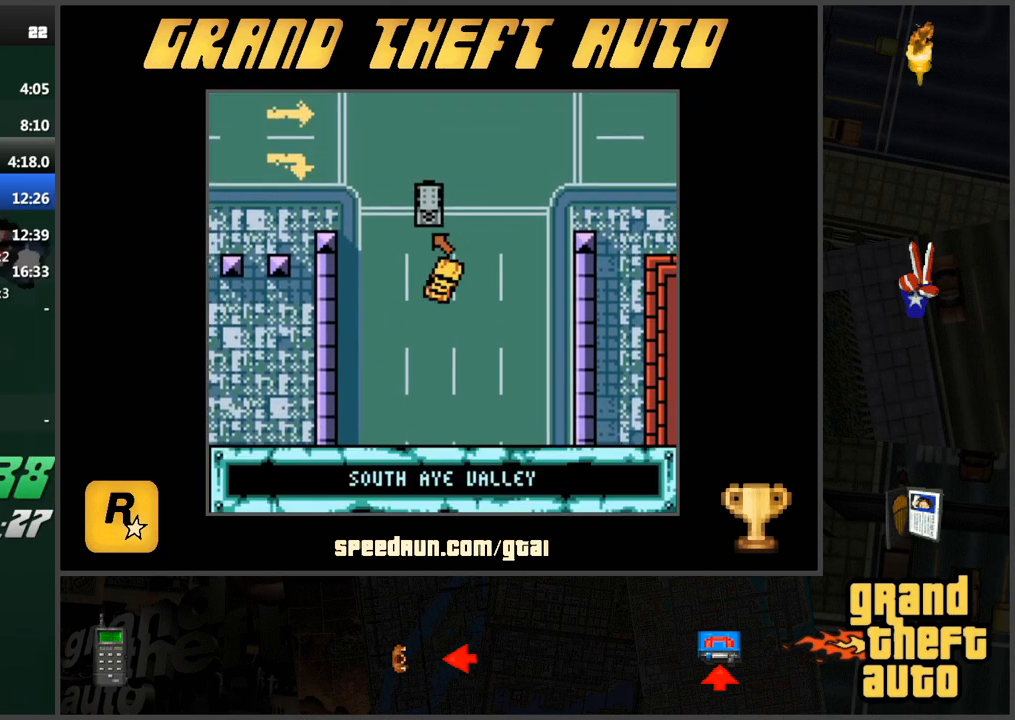
{"keys": ["w"], "events": [[34, "a", "up"], [34, "s", "up"], [84, "w", "down"], [417, "a", "down"], [501, "a", "up"]]}
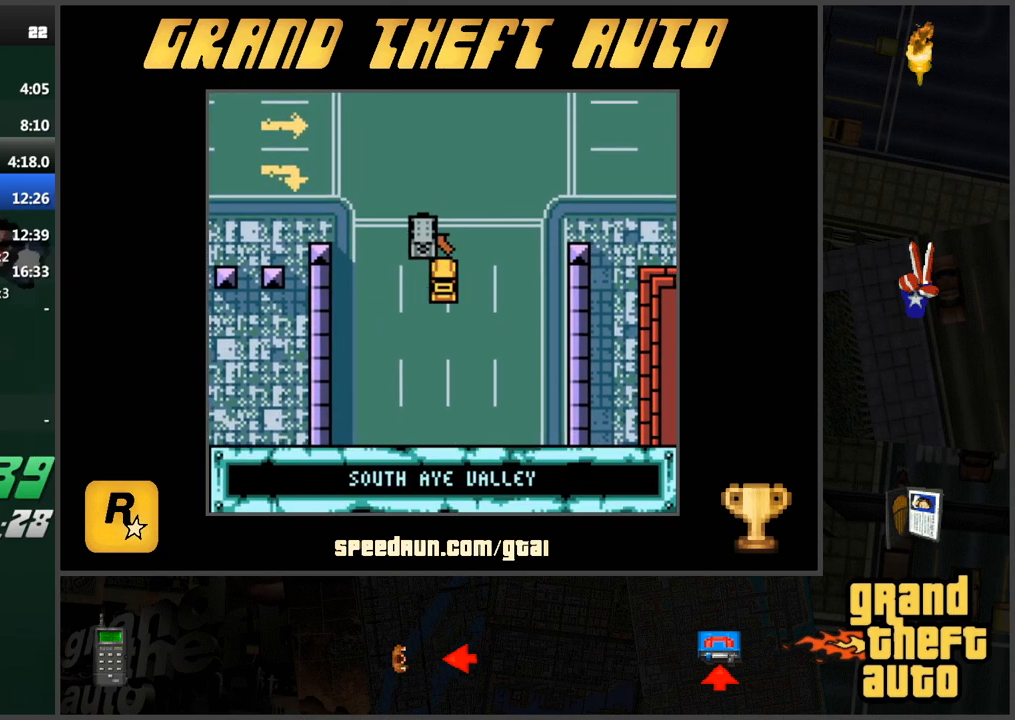
{"keys": ["a", "s"], "events": [[383, "w", "up"], [467, "a", "down"], [467, "s", "down"]]}
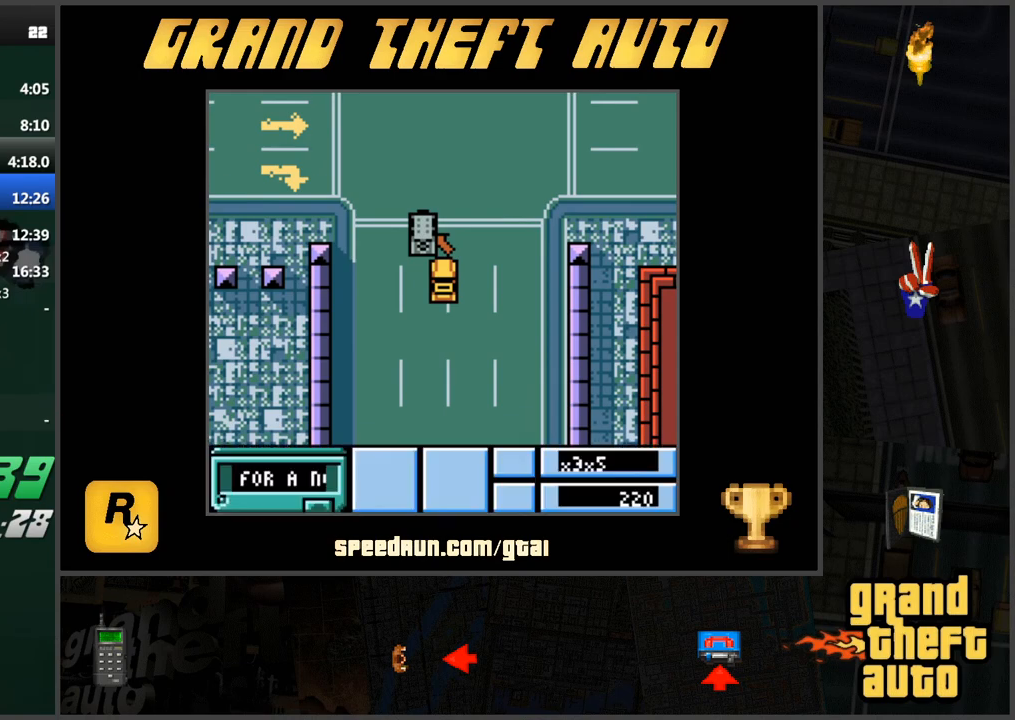
{"keys": ["w"], "events": [[117, "a", "up"], [117, "s", "up"], [200, "w", "down"]]}